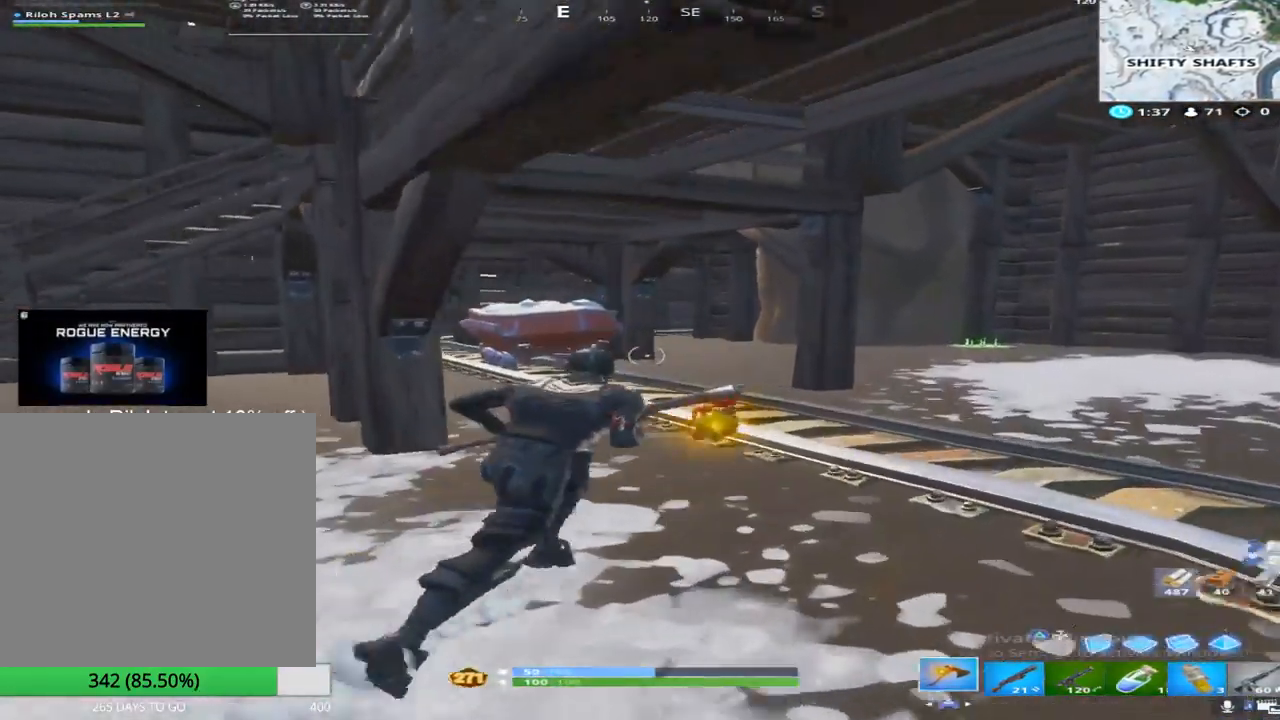
Gameplay with a controller (PlayStation layout); each line is a JSON object with the inputs held at the frame after it. "events" lists button and stick changes between this image and that frame as [ms after this image, input, new state], when the widget could be followed in between. Not read: TOUCHPAD.
{"buttons": [], "left_stick": "up-right", "right_stick": "center", "events": [[100, "right_stick", "down-left"], [300, "right_stick", "center"], [317, "CROSS", "down"], [483, "CROSS", "up"]]}
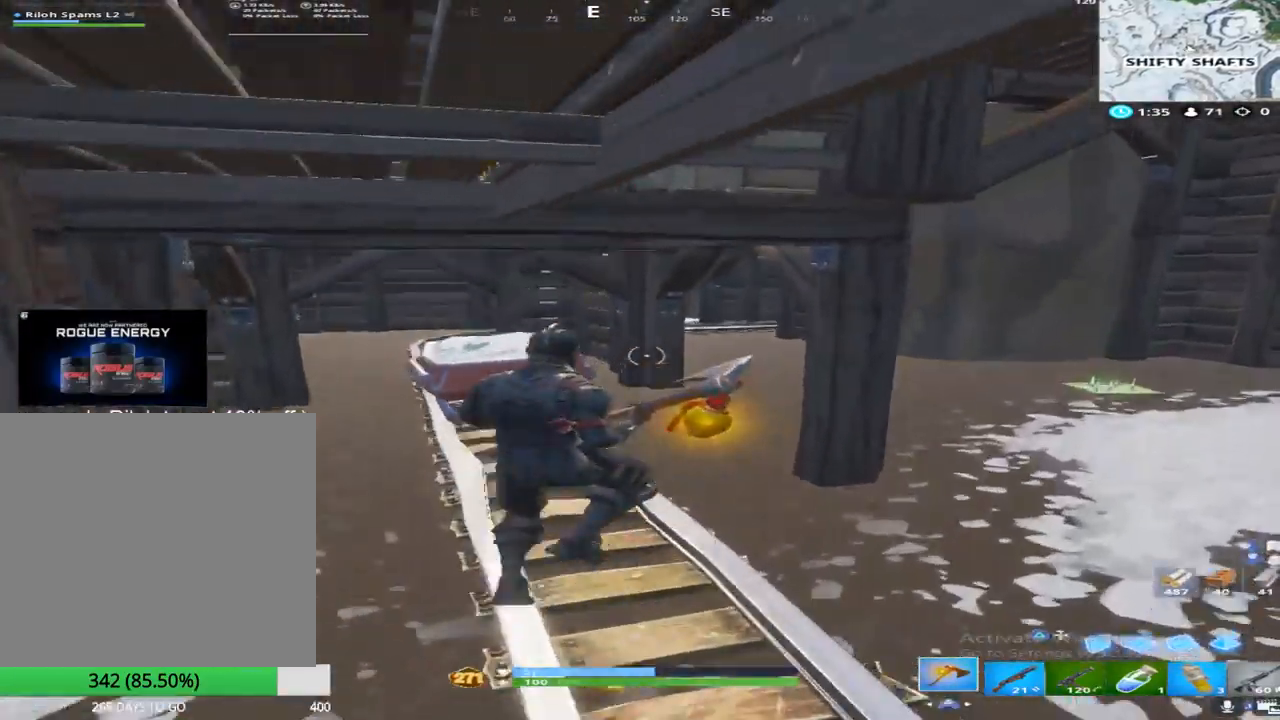
{"buttons": [], "left_stick": "up-right", "right_stick": "center", "events": [[83, "right_stick", "right"], [233, "right_stick", "center"]]}
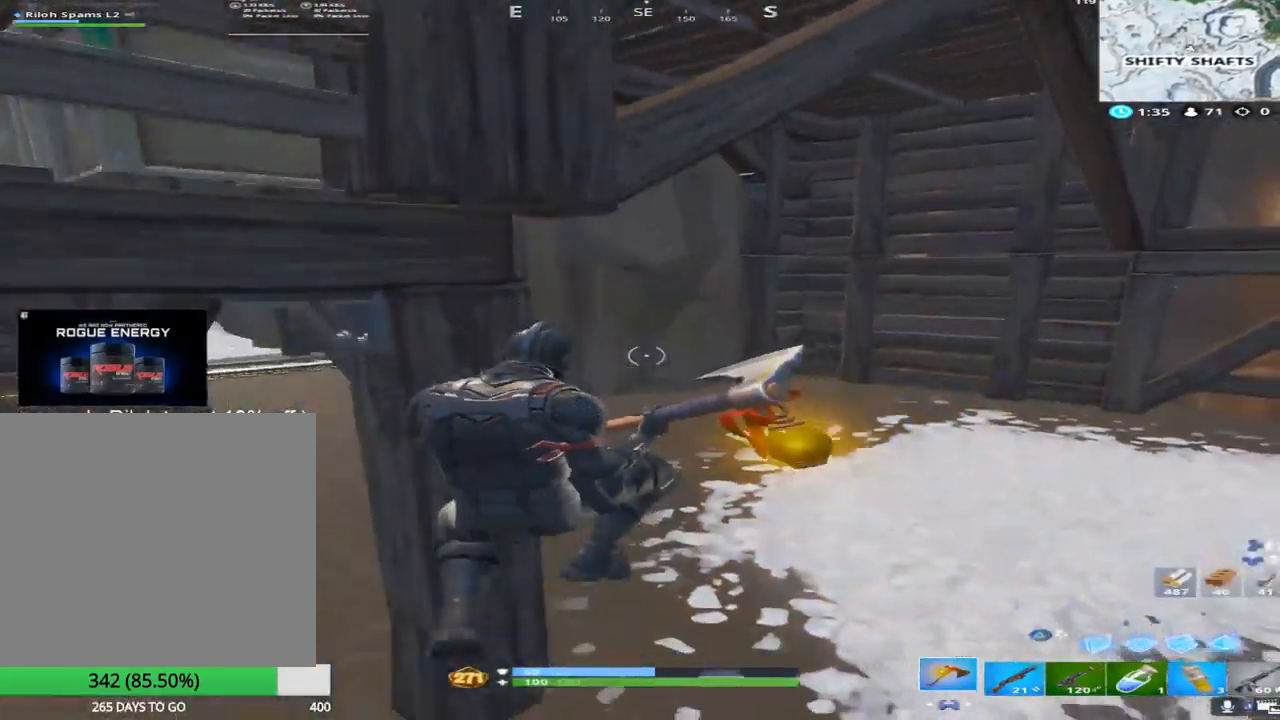
{"buttons": [], "left_stick": "up-right", "right_stick": "down", "events": [[100, "right_stick", "right"], [300, "right_stick", "center"], [383, "right_stick", "down"]]}
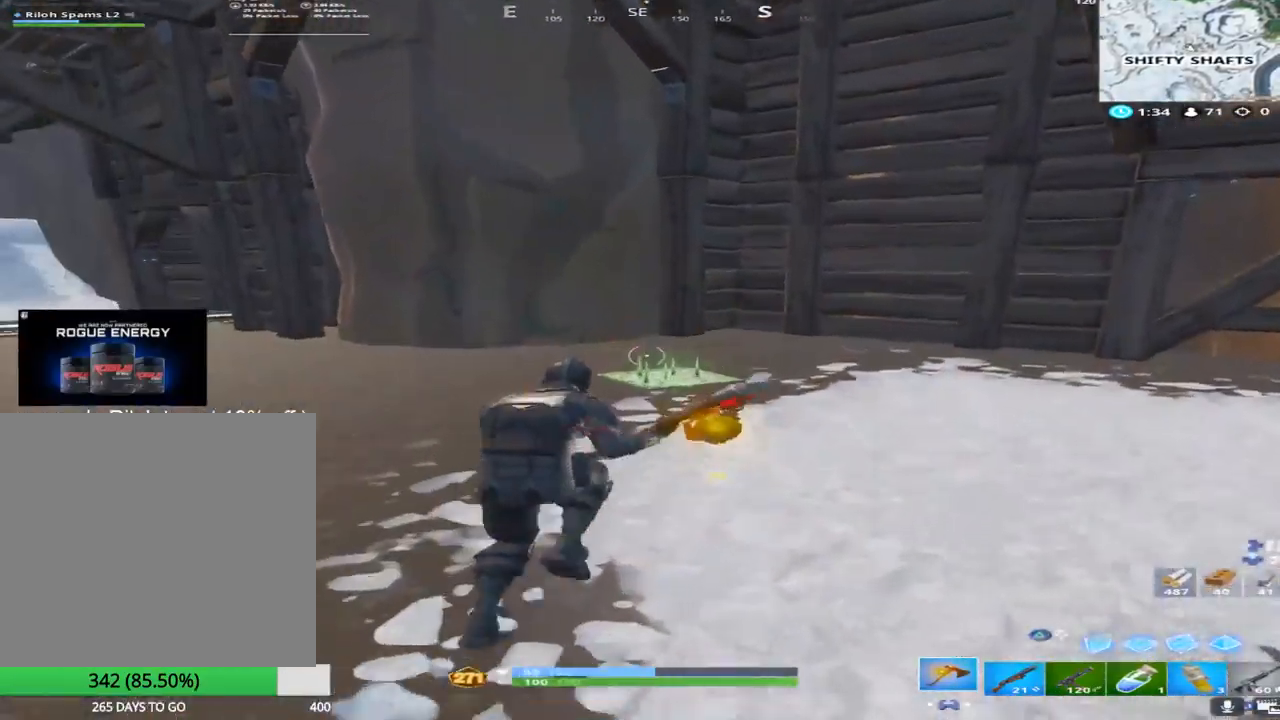
{"buttons": [], "left_stick": "up-right", "right_stick": "right", "events": [[200, "SQUARE", "down"], [233, "right_stick", "left"], [350, "right_stick", "center"], [400, "right_stick", "right"], [417, "SQUARE", "up"]]}
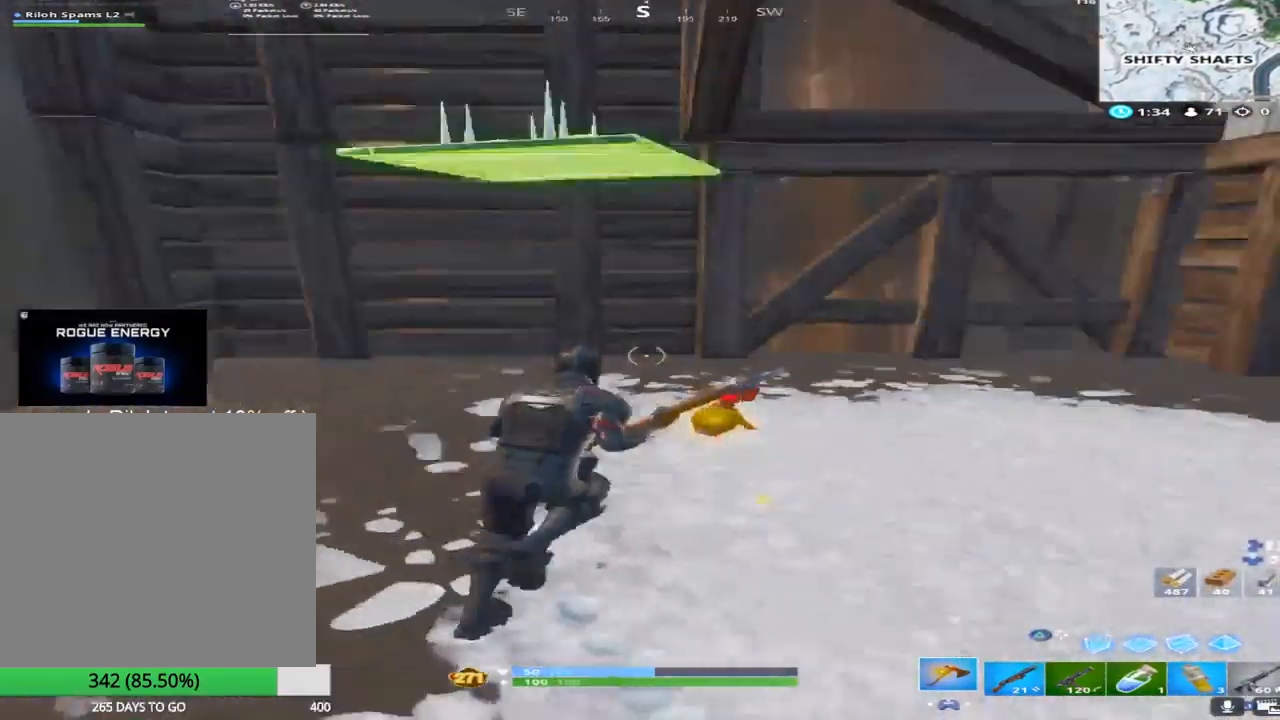
{"buttons": [], "left_stick": "up-right", "right_stick": "center", "events": [[133, "right_stick", "center"]]}
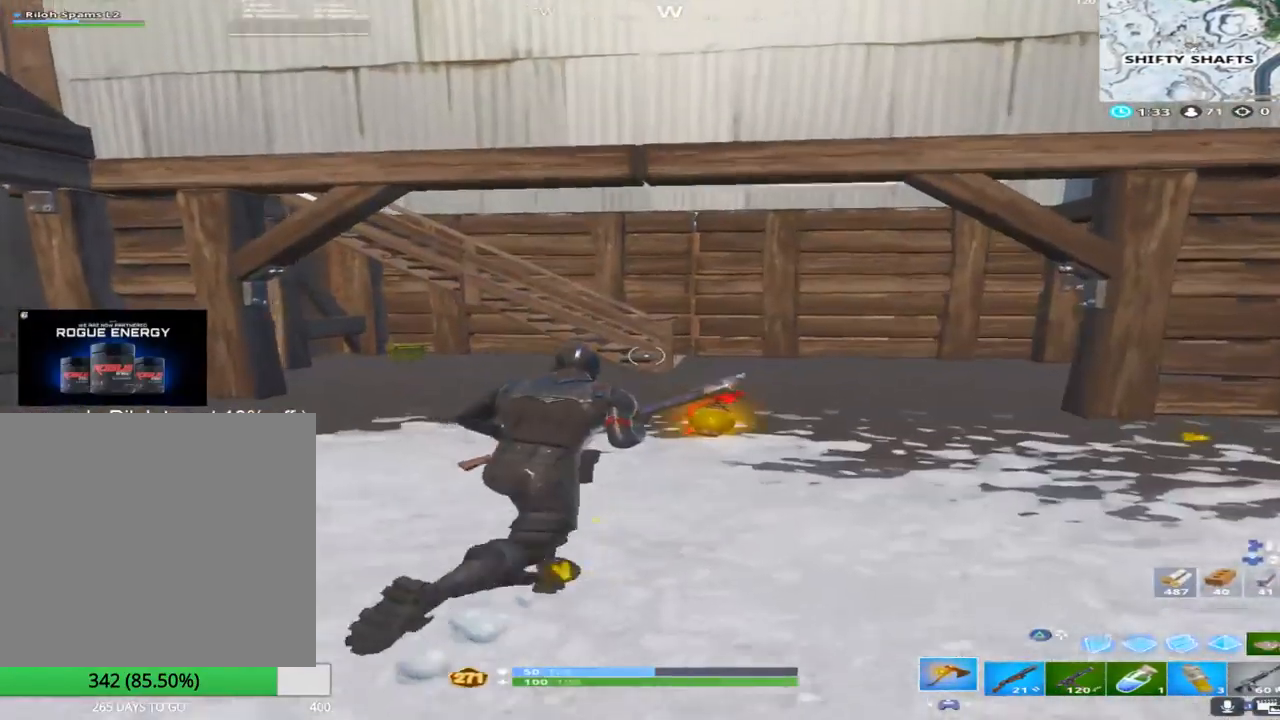
{"buttons": [], "left_stick": "up", "right_stick": "center", "events": [[100, "left_stick", "up"]]}
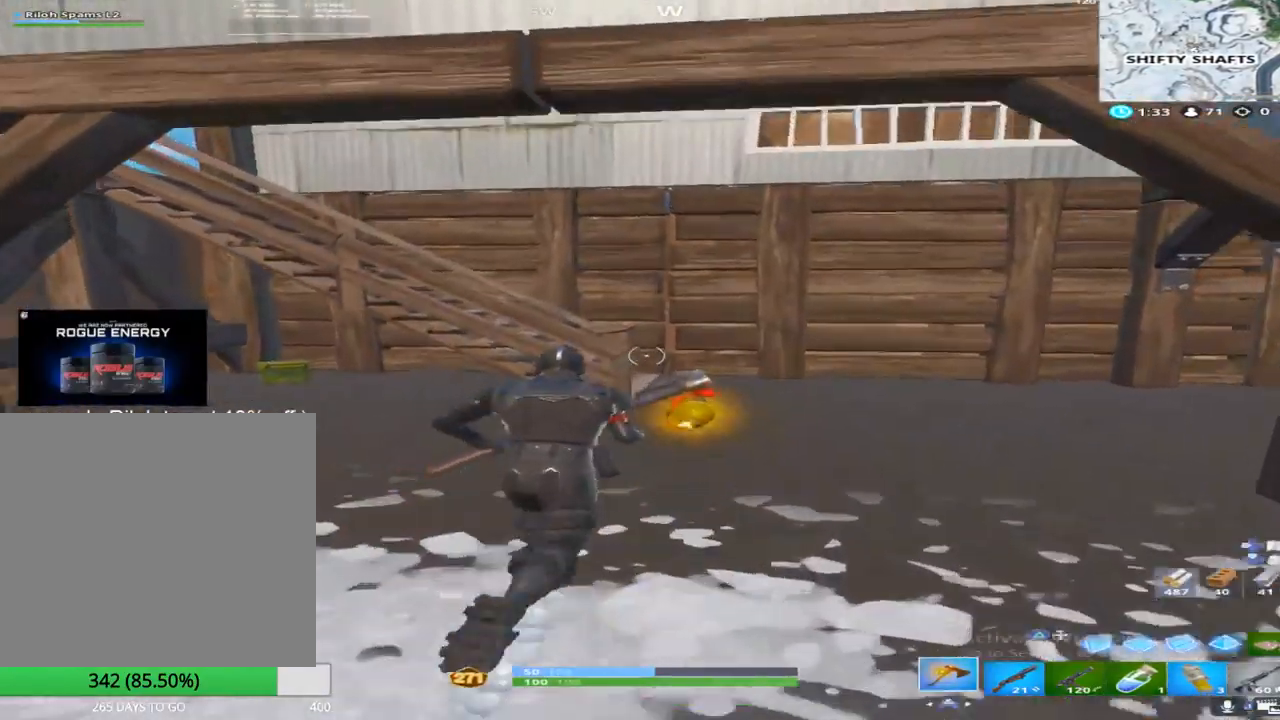
{"buttons": [], "left_stick": "up", "right_stick": "center", "events": [[117, "right_stick", "down-right"], [167, "right_stick", "right"], [283, "right_stick", "center"]]}
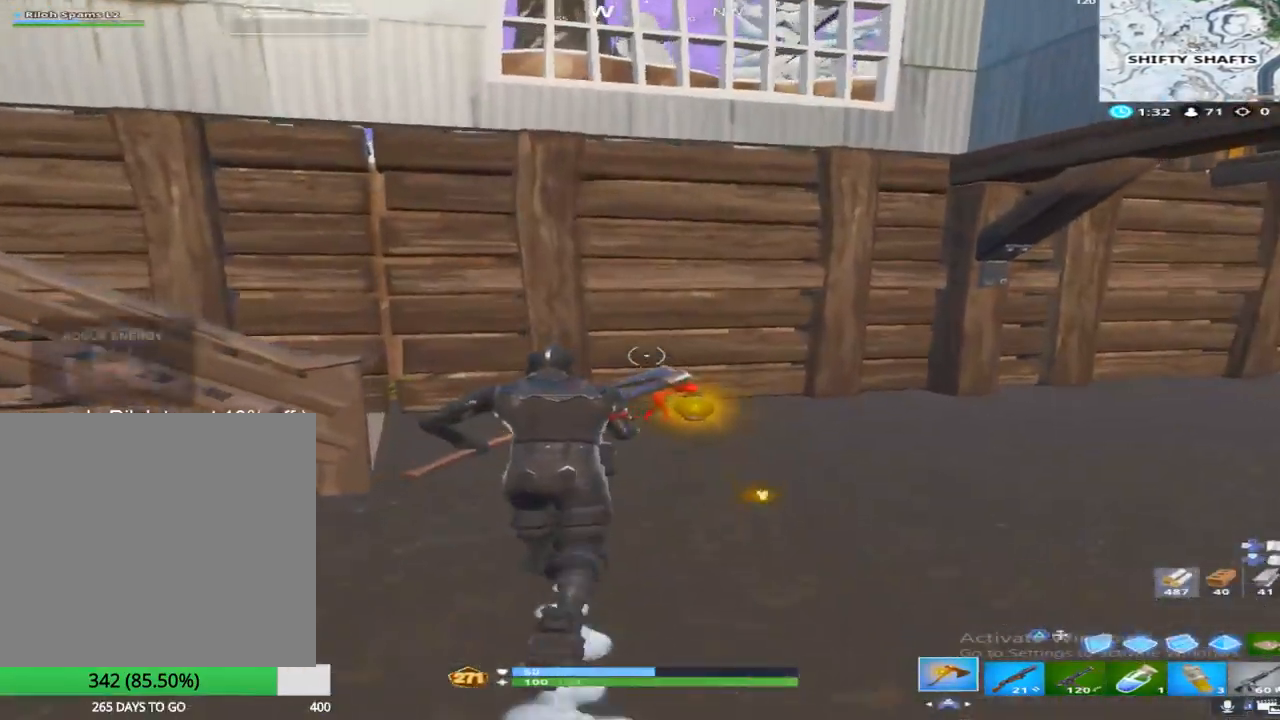
{"buttons": [], "left_stick": "up", "right_stick": "left", "events": [[133, "right_stick", "left"], [283, "right_stick", "center"], [483, "right_stick", "left"]]}
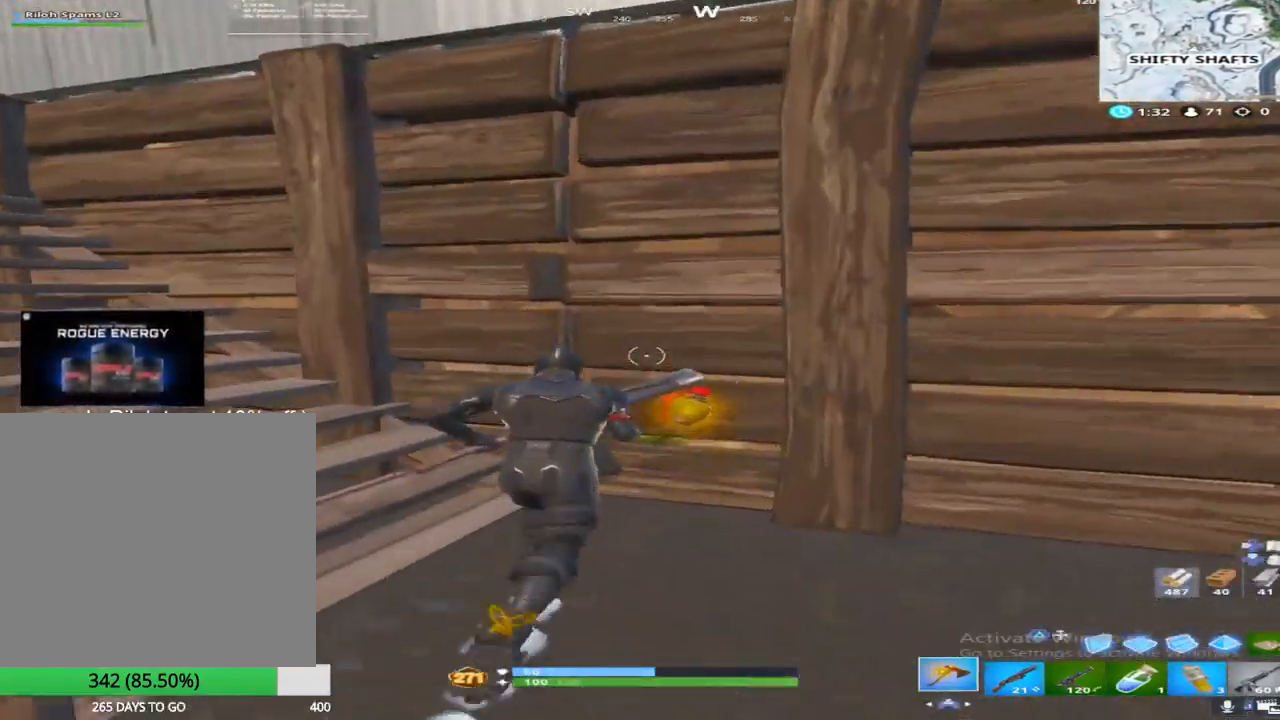
{"buttons": [], "left_stick": "up", "right_stick": "center", "events": [[217, "right_stick", "center"], [283, "right_stick", "left"], [417, "right_stick", "center"]]}
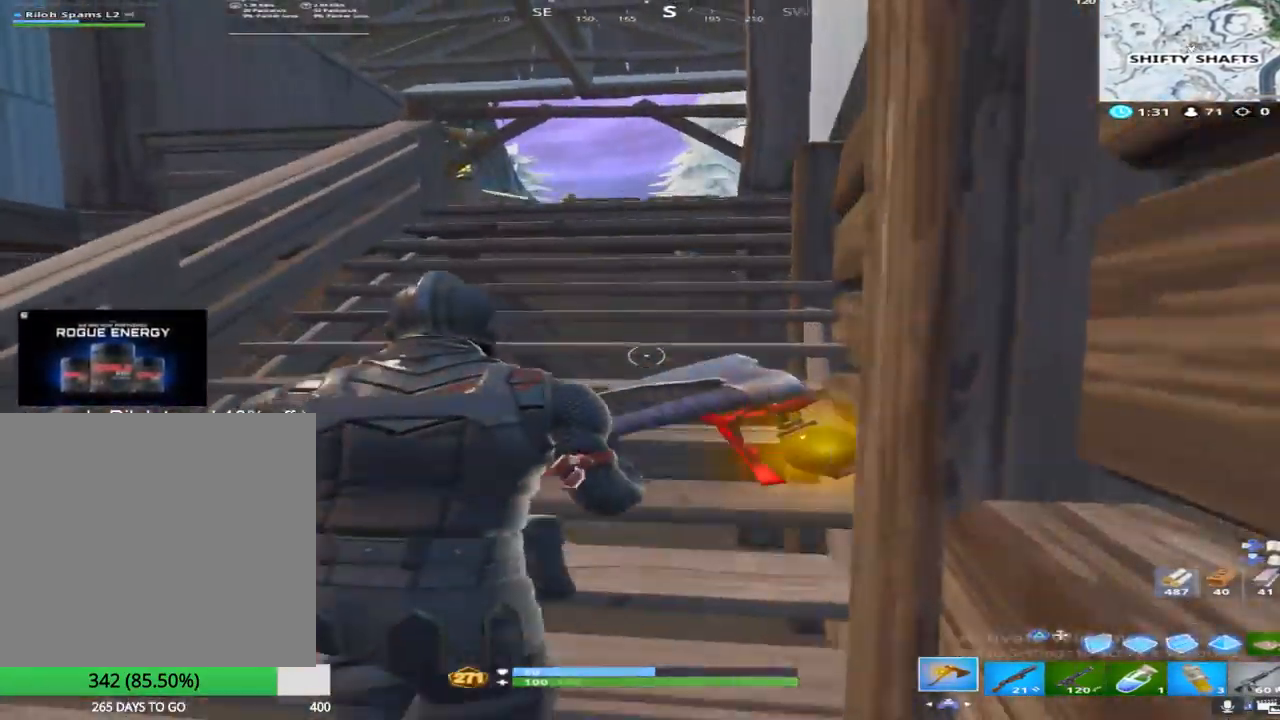
{"buttons": [], "left_stick": "up", "right_stick": "center", "events": [[33, "right_stick", "left"], [83, "right_stick", "center"]]}
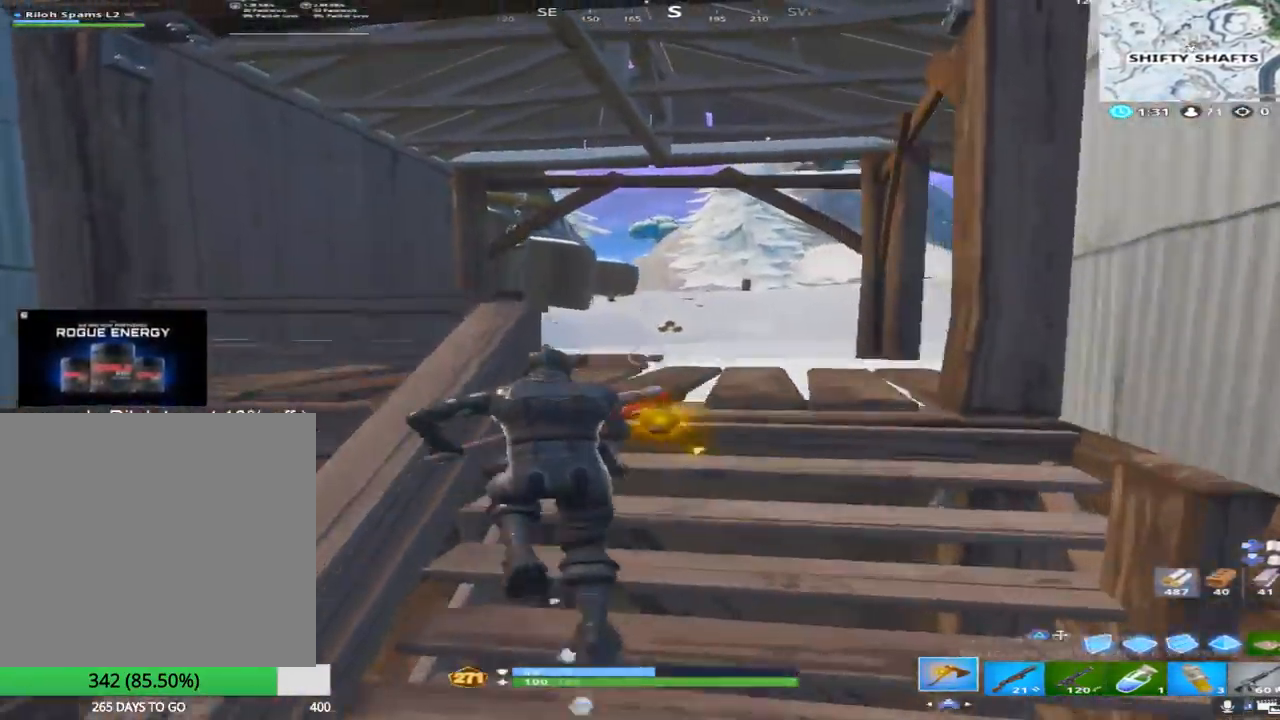
{"buttons": [], "left_stick": "up", "right_stick": "center", "events": [[233, "right_stick", "left"], [400, "right_stick", "center"]]}
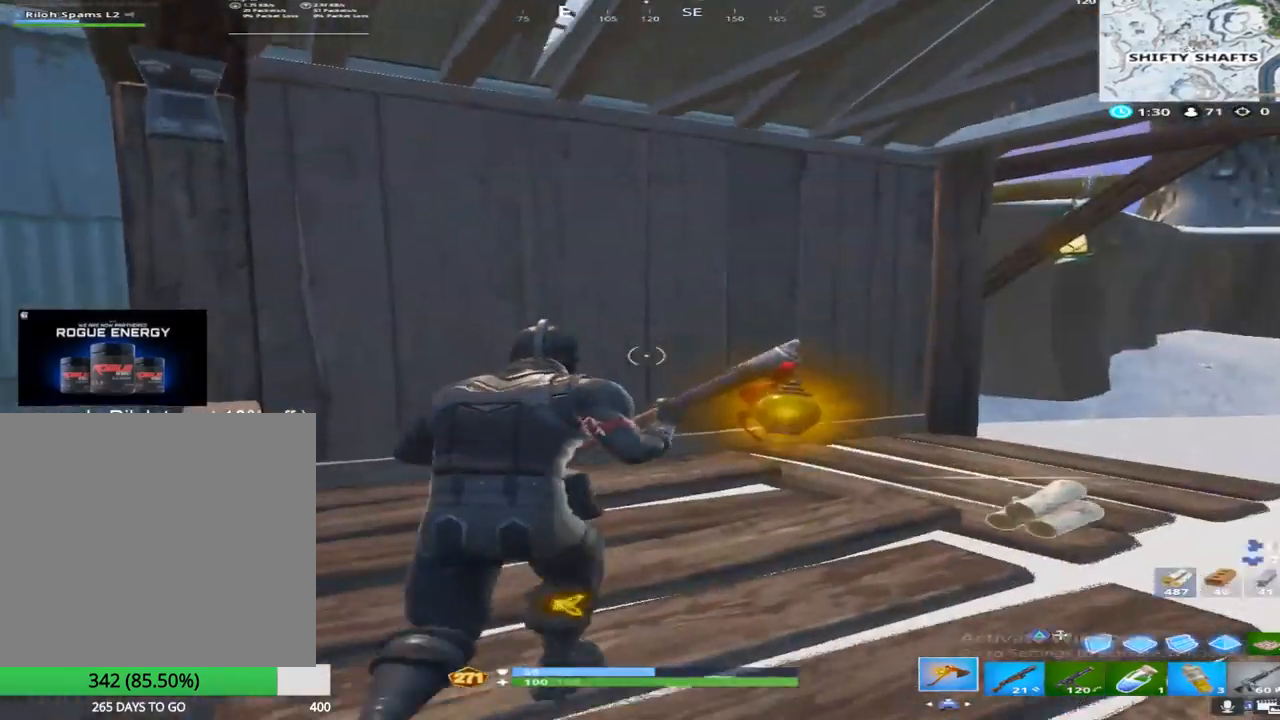
{"buttons": [], "left_stick": "right", "right_stick": "down-right", "events": [[100, "right_stick", "right"], [117, "left_stick", "up-right"], [267, "right_stick", "center"], [367, "R3", "down"], [417, "right_stick", "down-right"], [433, "R3", "up"], [433, "left_stick", "right"]]}
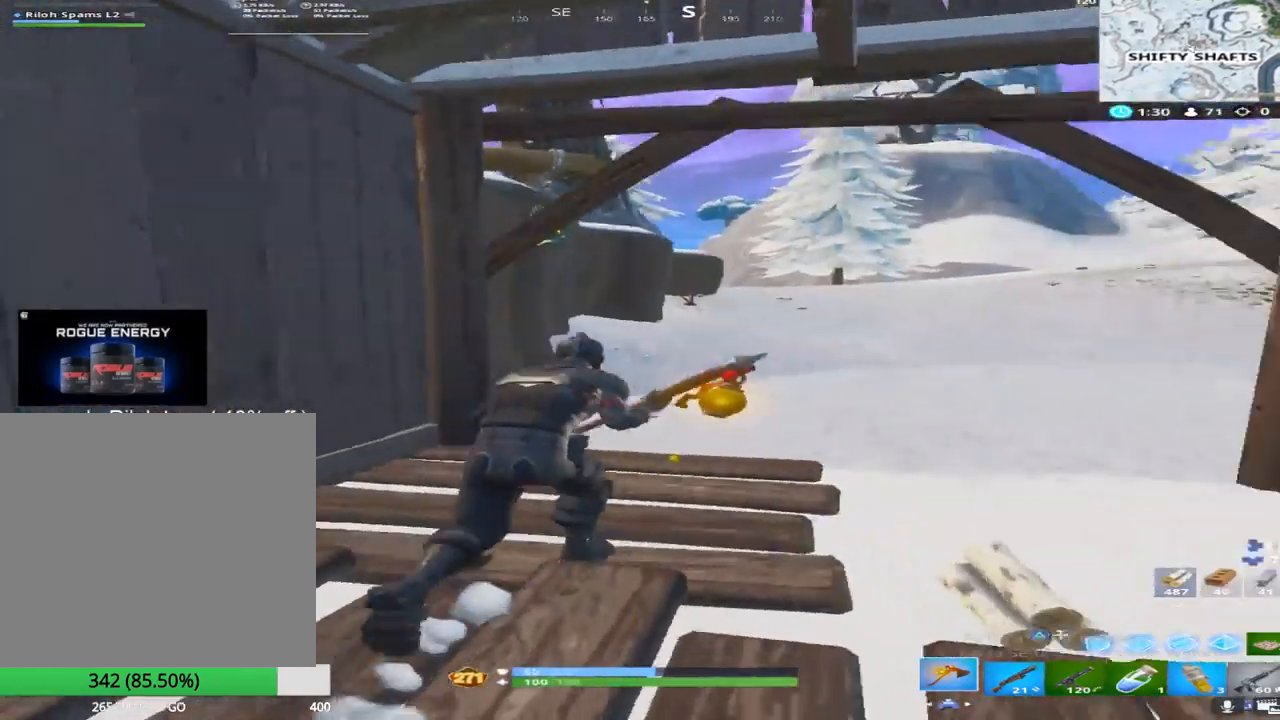
{"buttons": [], "left_stick": "up-right", "right_stick": "center", "events": [[17, "left_stick", "down-right"], [67, "CROSS", "down"], [100, "right_stick", "center"], [233, "CROSS", "up"], [350, "left_stick", "up-right"]]}
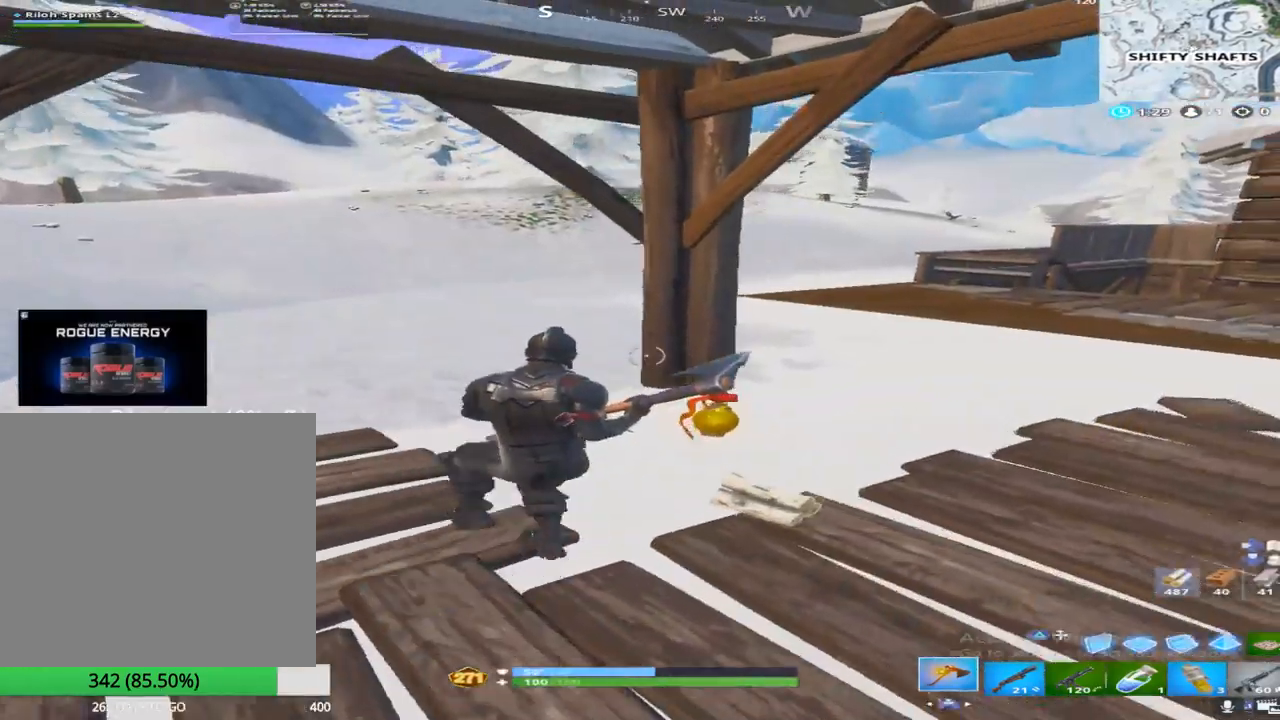
{"buttons": [], "left_stick": "up", "right_stick": "left", "events": [[117, "left_stick", "up"], [117, "right_stick", "left"], [233, "right_stick", "center"], [300, "right_stick", "right"], [383, "right_stick", "center"], [433, "right_stick", "left"]]}
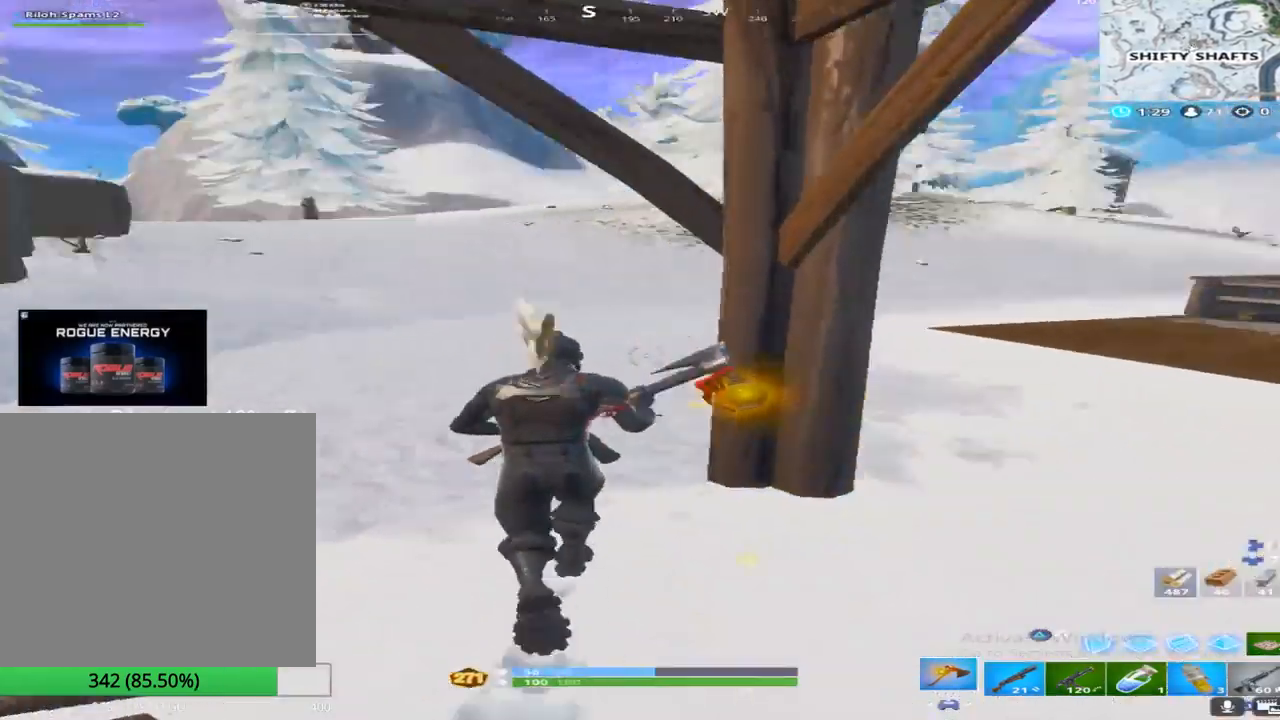
{"buttons": [], "left_stick": "up-right", "right_stick": "right", "events": [[167, "left_stick", "up-right"], [283, "right_stick", "center"], [450, "right_stick", "right"]]}
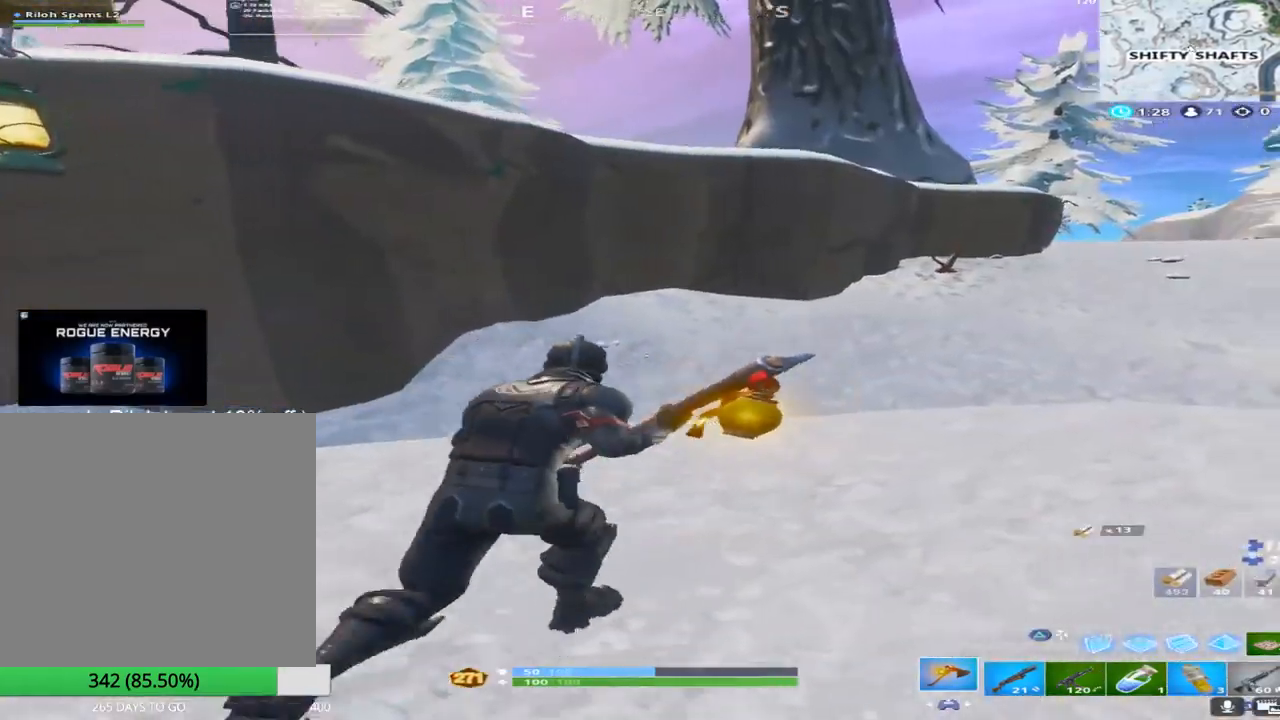
{"buttons": ["L1"], "left_stick": "up-right", "right_stick": "center", "events": [[67, "right_stick", "center"], [133, "CROSS", "down"], [317, "CROSS", "up"], [350, "right_stick", "right"], [433, "L1", "down"], [483, "right_stick", "center"]]}
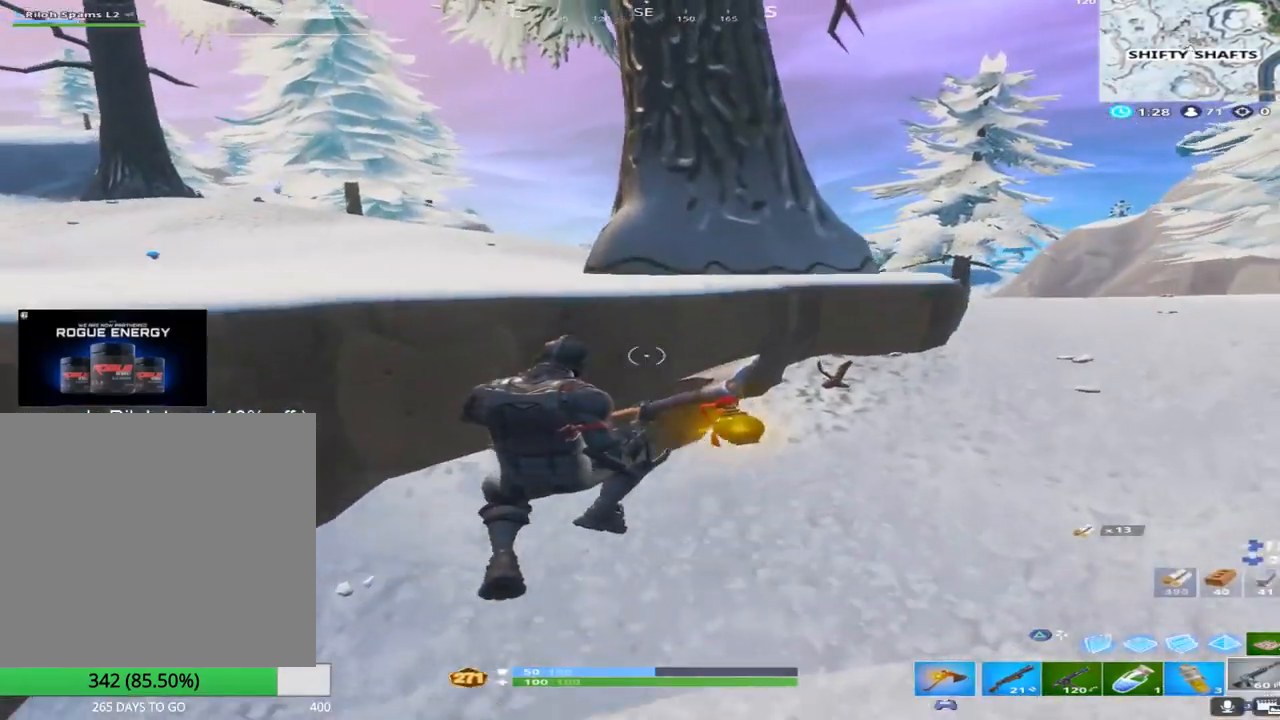
{"buttons": ["R1"], "left_stick": "up-right", "right_stick": "right", "events": [[100, "L1", "up"], [133, "right_stick", "right"], [500, "R1", "down"]]}
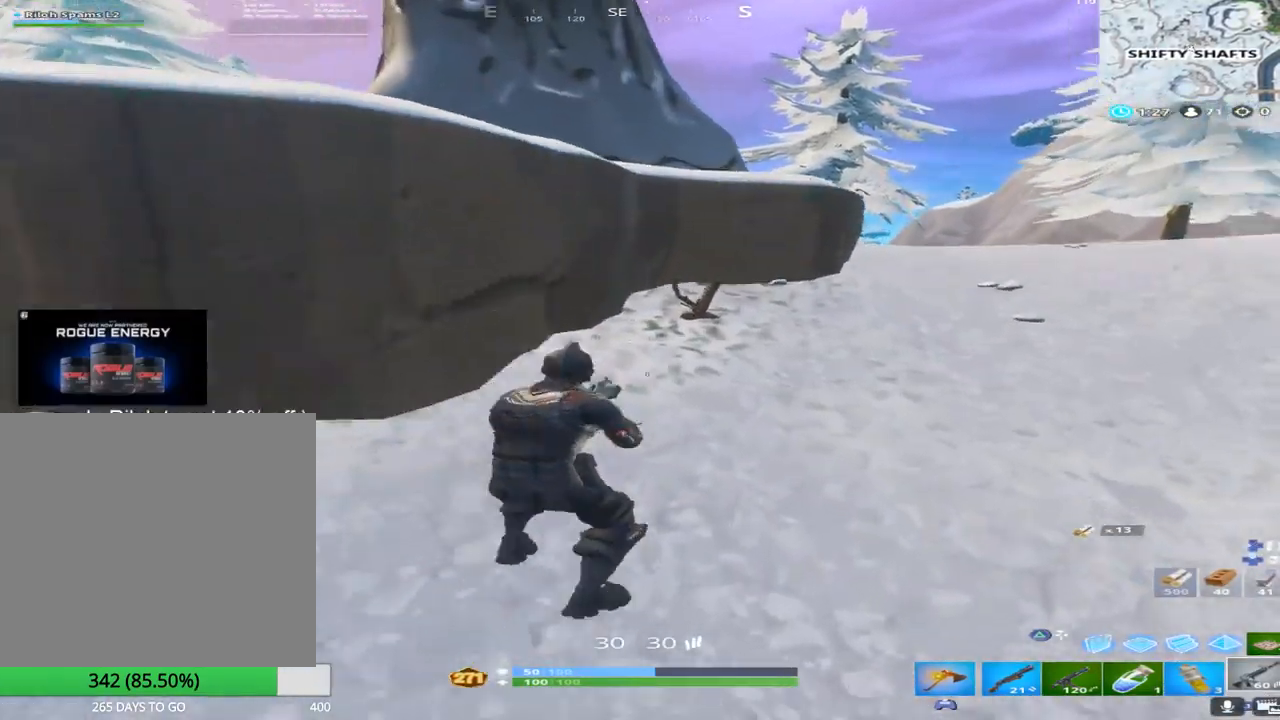
{"buttons": ["R1"], "left_stick": "up-right", "right_stick": "center", "events": [[117, "right_stick", "center"], [183, "R1", "up"], [217, "right_stick", "right"], [300, "right_stick", "center"], [317, "R1", "down"]]}
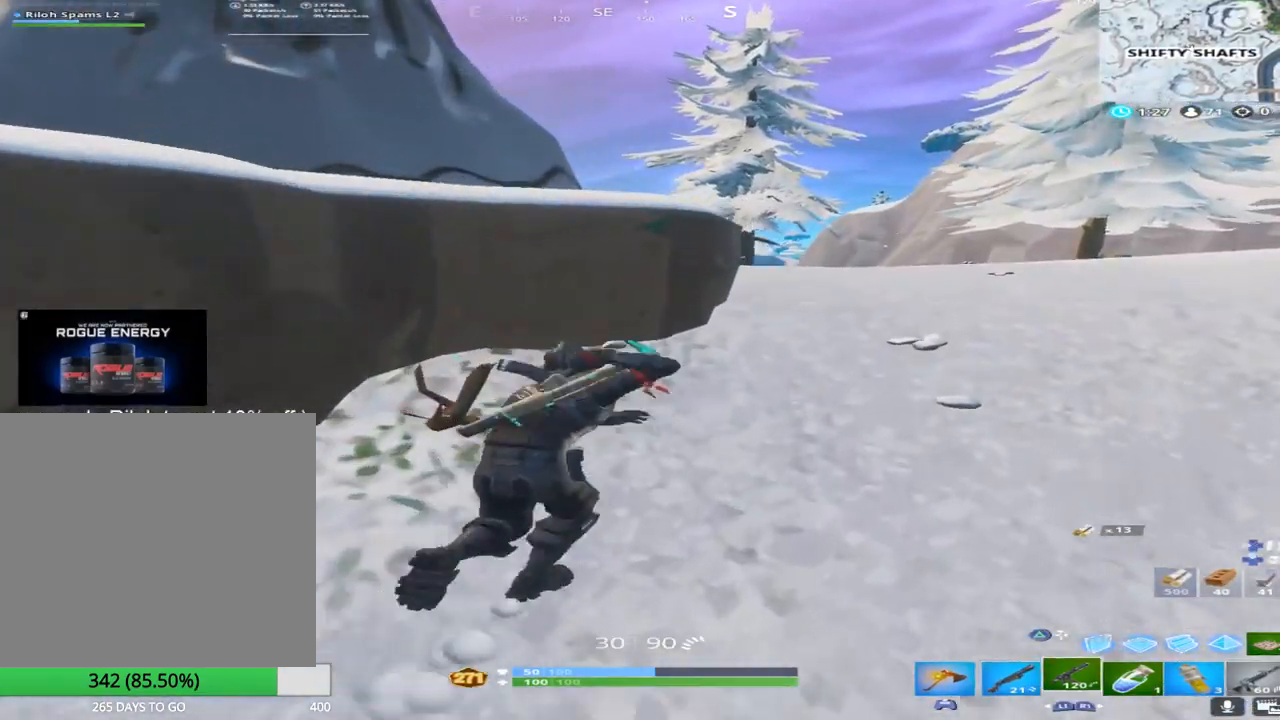
{"buttons": ["CROSS", "R1"], "left_stick": "down-right", "right_stick": "center", "events": [[17, "R1", "up"], [183, "right_stick", "left"], [333, "left_stick", "right"], [383, "CROSS", "down"], [400, "R1", "down"], [433, "left_stick", "down-right"], [500, "right_stick", "center"]]}
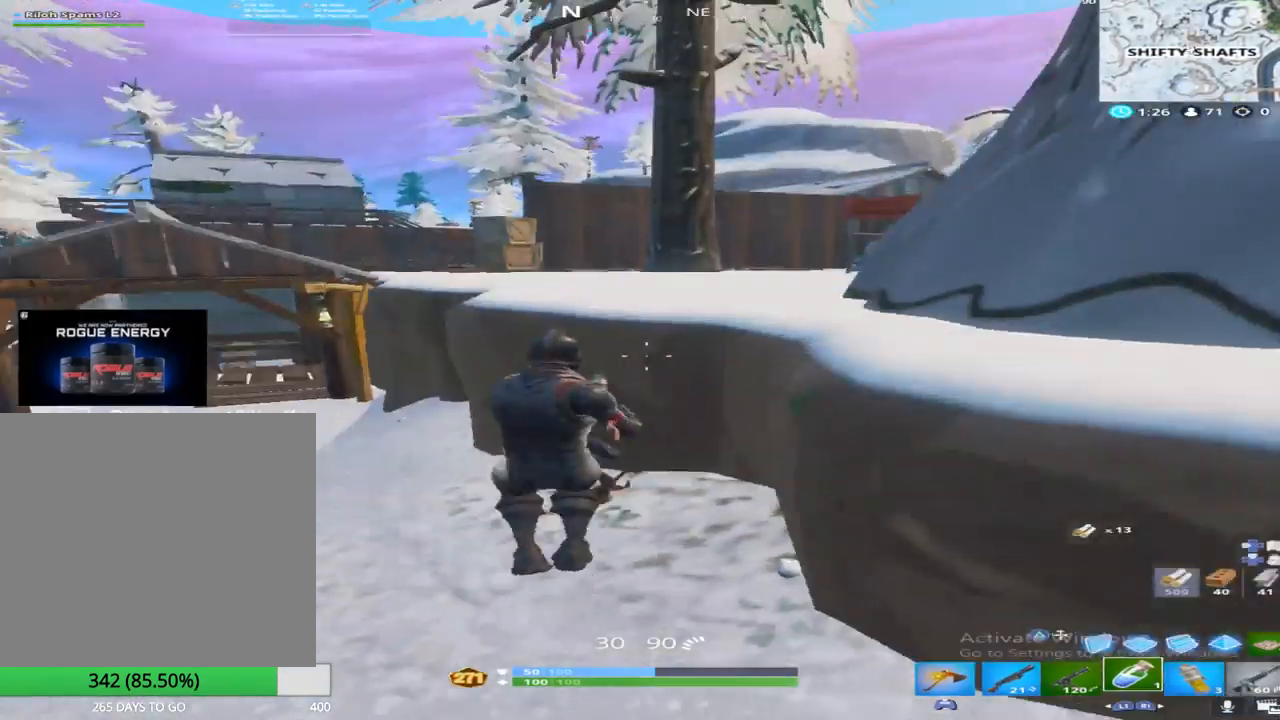
{"buttons": [], "left_stick": "down-right", "right_stick": "center", "events": [[67, "CROSS", "up"], [83, "right_stick", "down"], [117, "R1", "up"], [167, "left_stick", "right"], [233, "right_stick", "center"], [450, "left_stick", "down-right"]]}
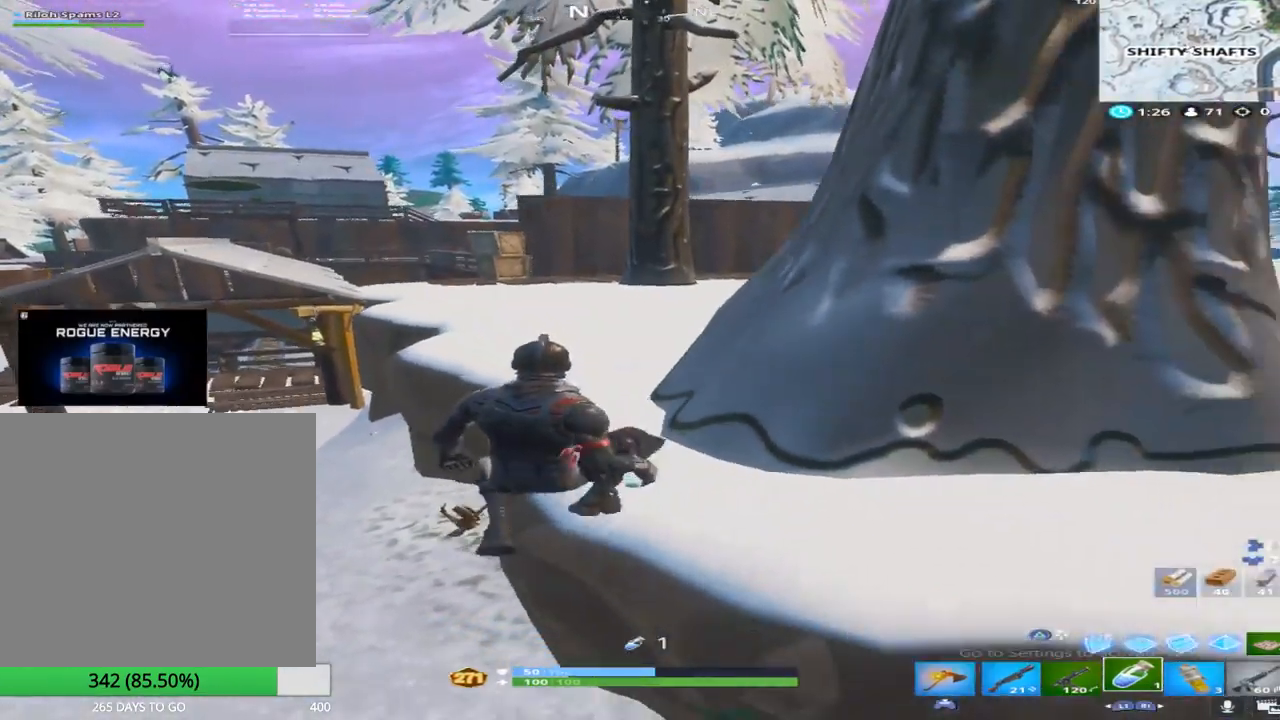
{"buttons": ["CROSS"], "left_stick": "up", "right_stick": "center", "events": [[100, "R2", "down"], [233, "R2", "up"], [233, "left_stick", "center"], [283, "left_stick", "up-left"], [417, "left_stick", "up"], [450, "CROSS", "down"]]}
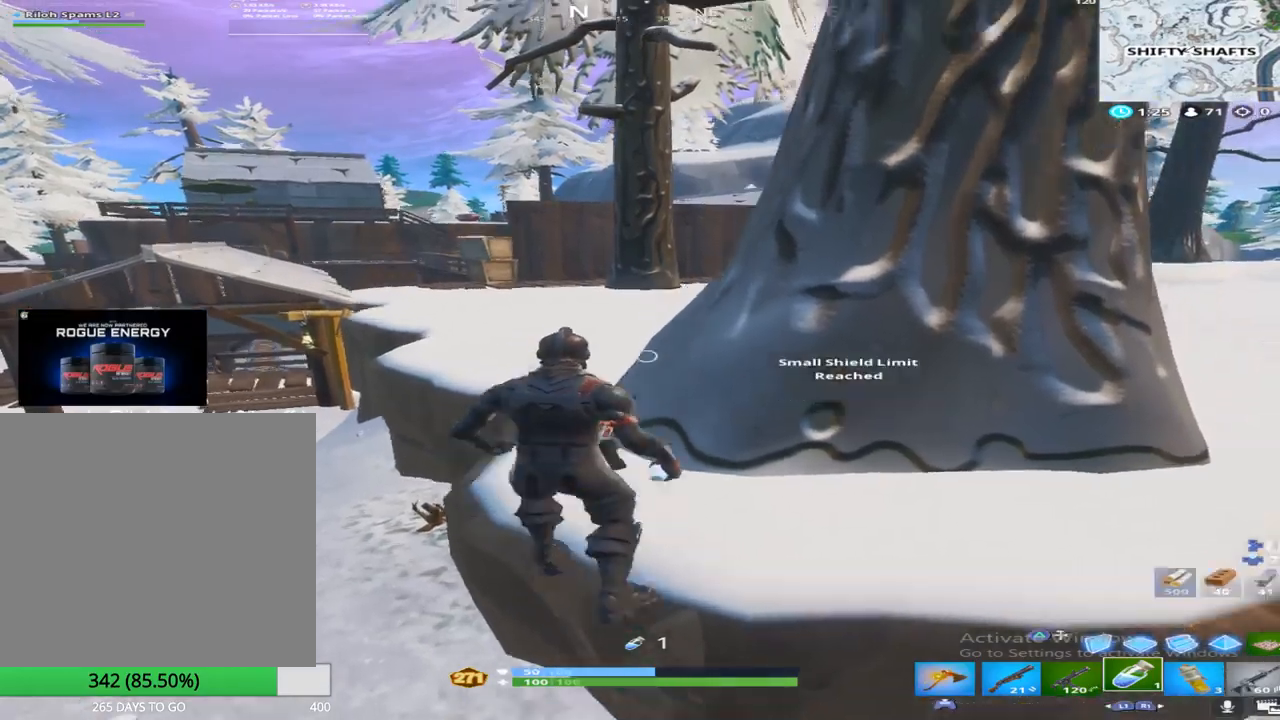
{"buttons": [], "left_stick": "up", "right_stick": "center", "events": [[67, "CROSS", "up"], [383, "R2", "down"], [450, "R2", "up"]]}
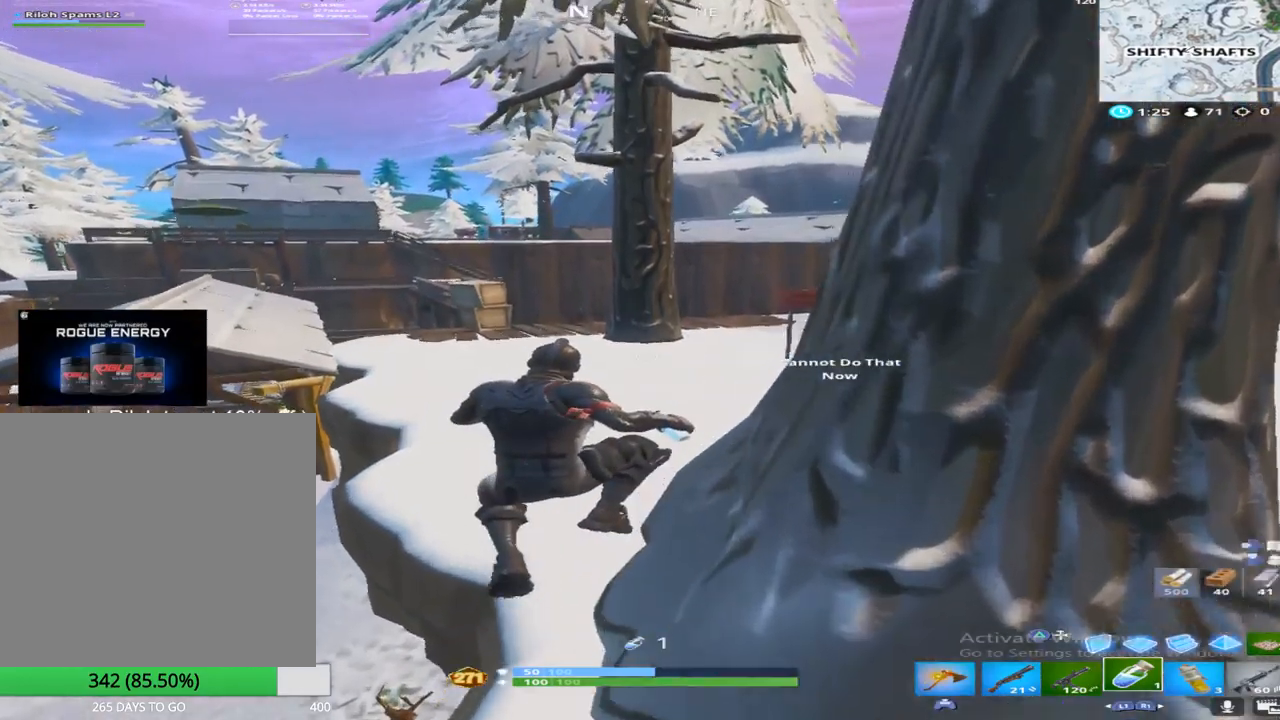
{"buttons": ["R2"], "left_stick": "up", "right_stick": "center", "events": [[67, "R2", "down"], [200, "R2", "up"], [283, "R2", "down"], [433, "R2", "up"], [500, "R2", "down"]]}
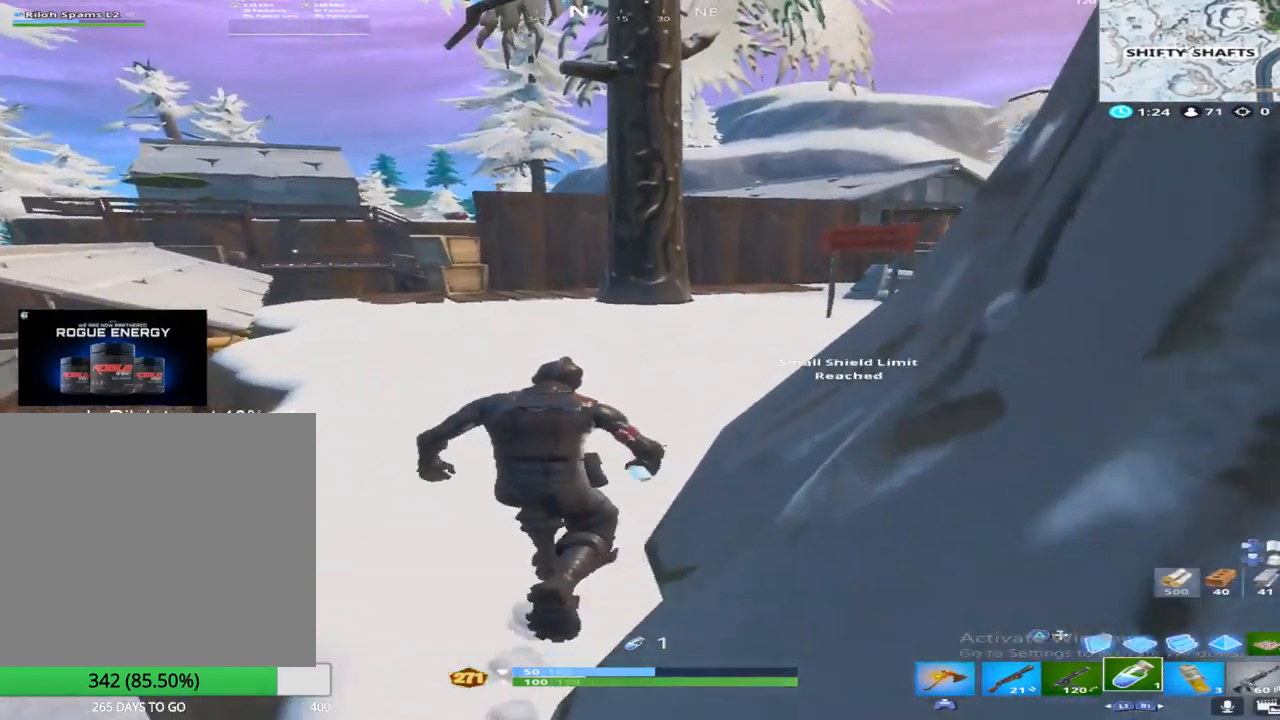
{"buttons": [], "left_stick": "up", "right_stick": "center", "events": [[50, "right_stick", "right"], [167, "R2", "up"], [167, "right_stick", "center"], [283, "CROSS", "down"], [400, "CROSS", "up"]]}
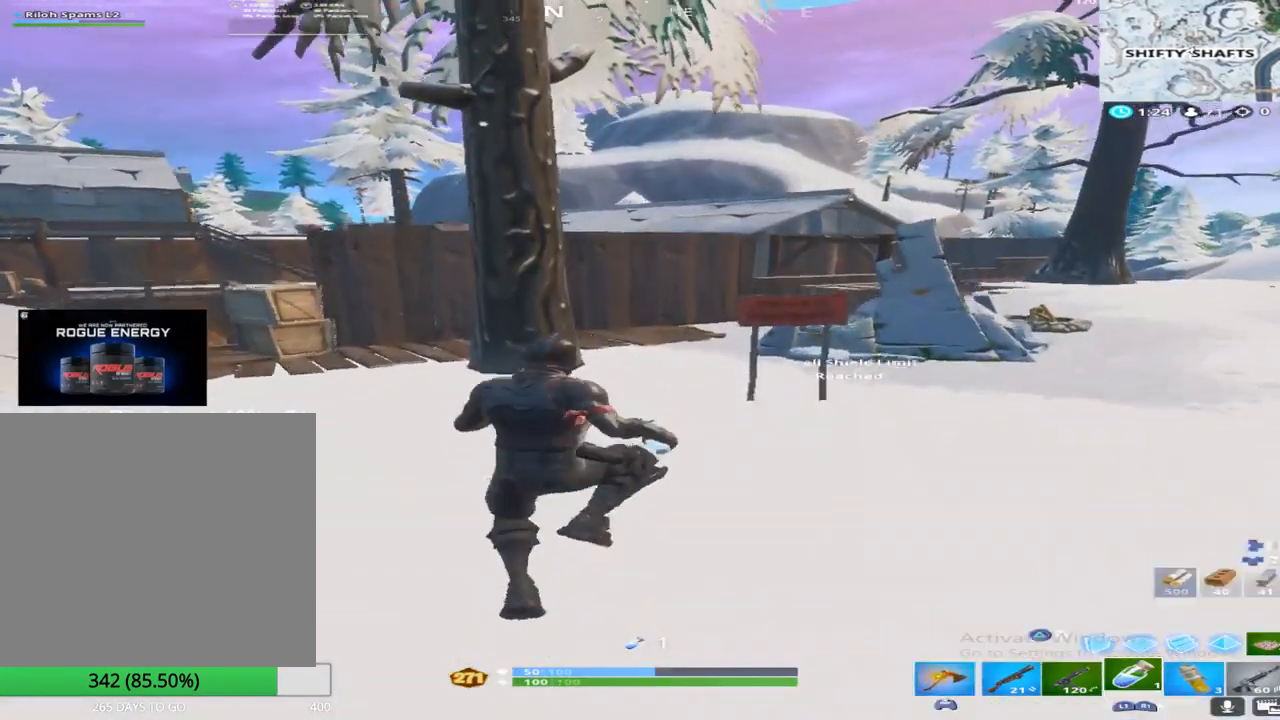
{"buttons": [], "left_stick": "up-right", "right_stick": "right", "events": [[83, "right_stick", "right"], [200, "right_stick", "center"], [267, "left_stick", "up-right"], [500, "right_stick", "right"]]}
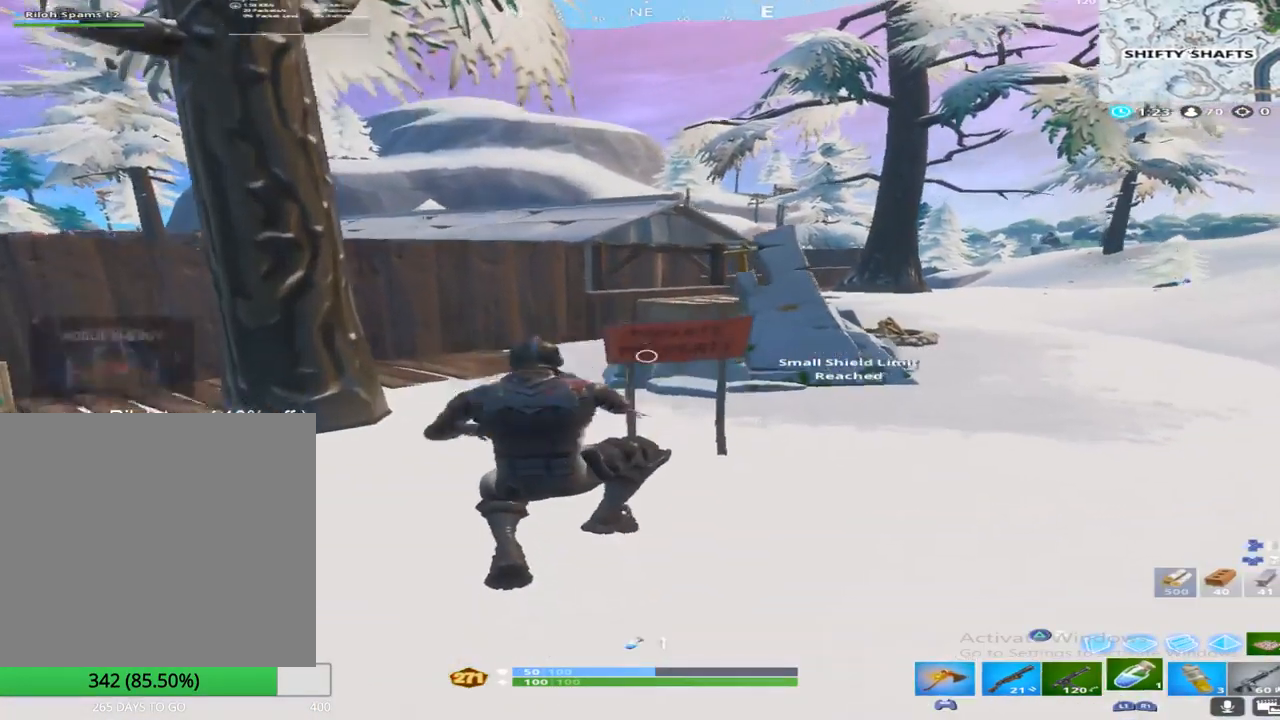
{"buttons": [], "left_stick": "up-right", "right_stick": "center", "events": [[150, "right_stick", "center"]]}
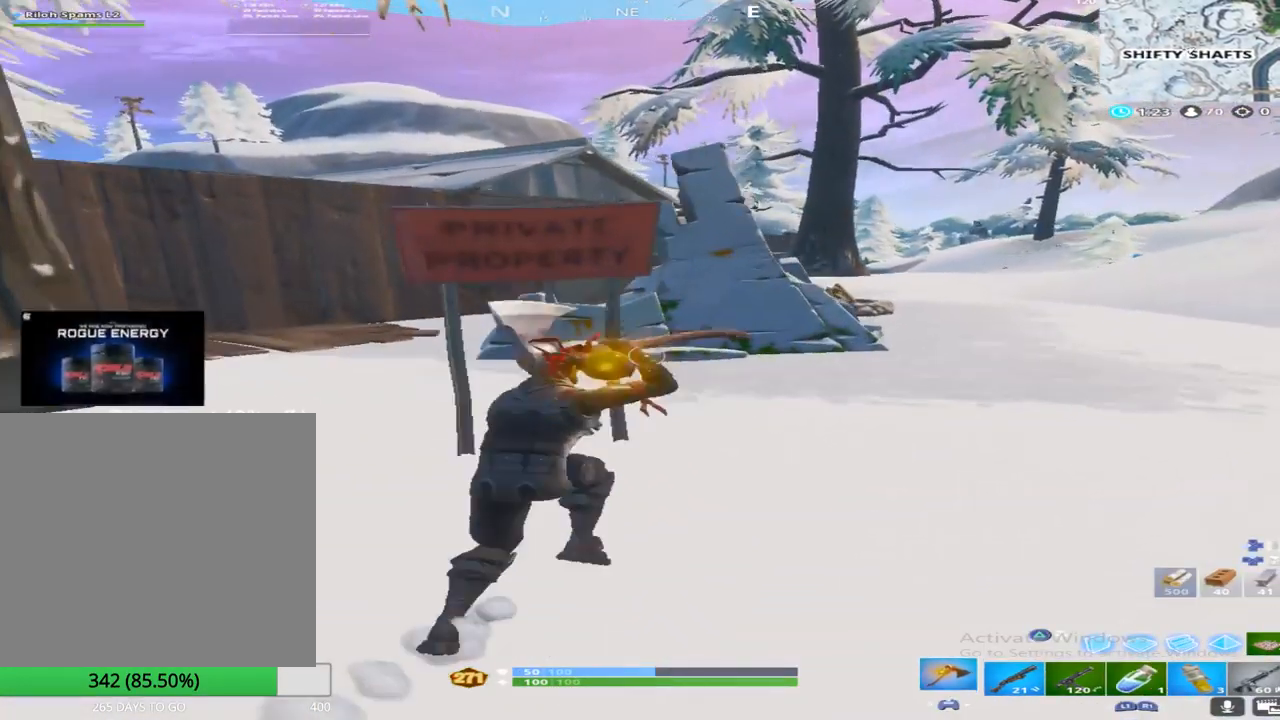
{"buttons": [], "left_stick": "up", "right_stick": "center", "events": [[283, "left_stick", "up"]]}
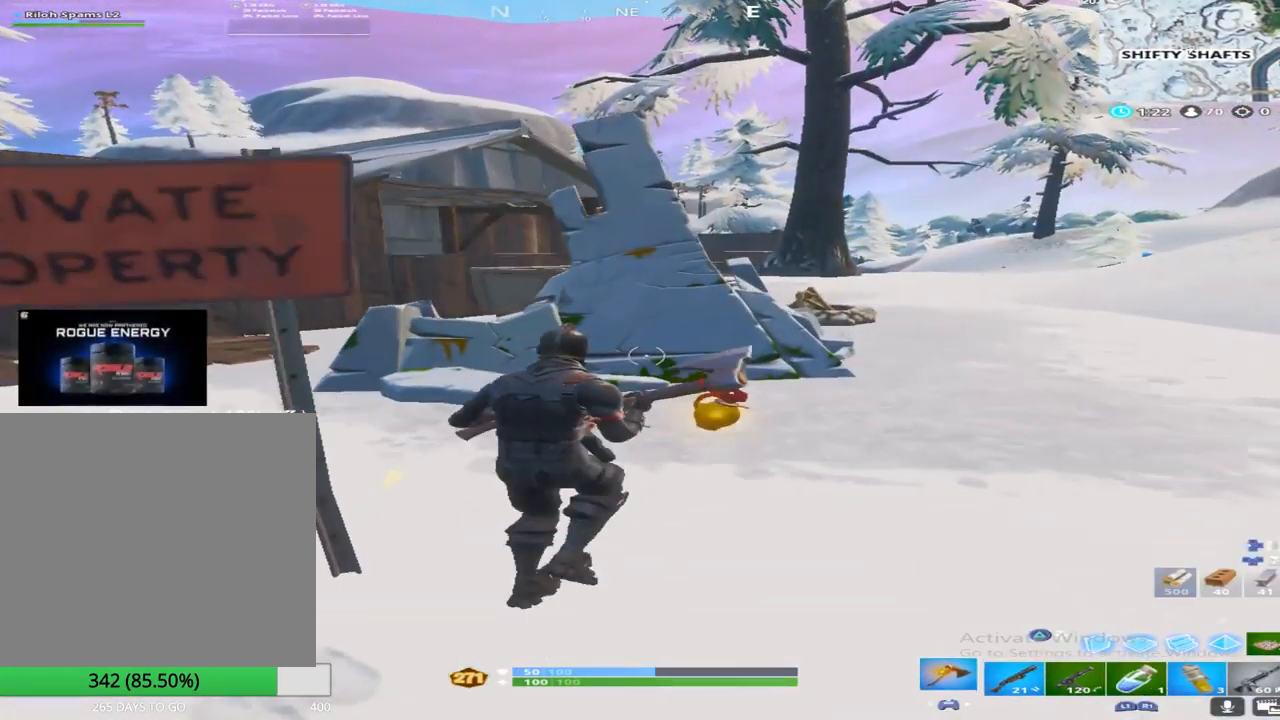
{"buttons": ["R2"], "left_stick": "up", "right_stick": "center", "events": [[433, "R2", "down"]]}
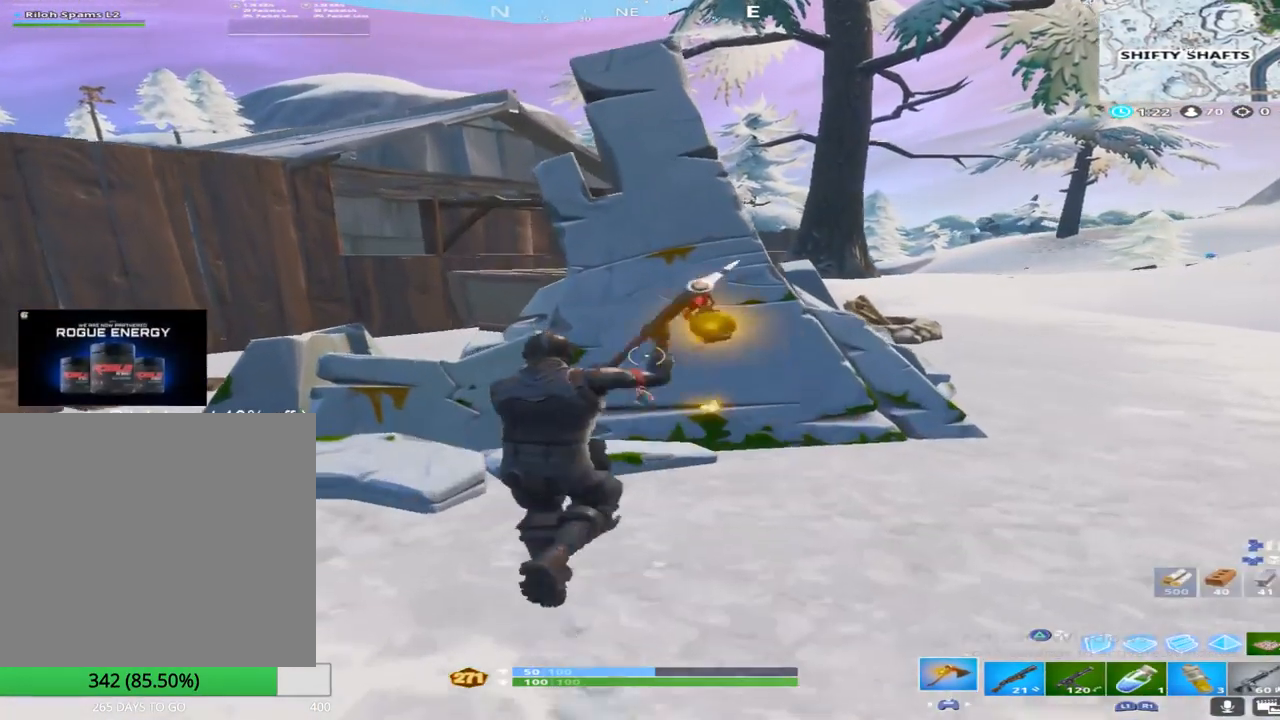
{"buttons": ["R2"], "left_stick": "up-left", "right_stick": "down", "events": [[183, "right_stick", "down"], [200, "left_stick", "right"], [300, "right_stick", "center"], [317, "left_stick", "down-left"], [500, "left_stick", "up-left"], [500, "right_stick", "down"]]}
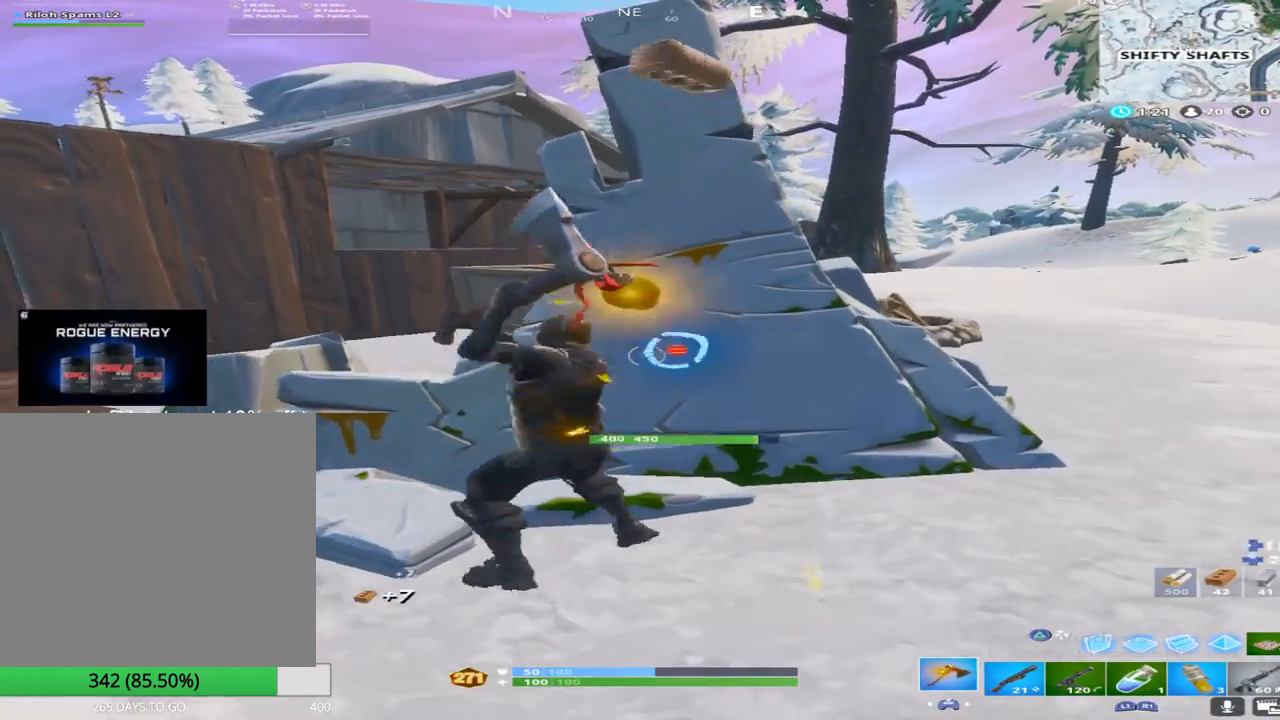
{"buttons": ["R2"], "left_stick": "down-right", "right_stick": "right", "events": [[133, "left_stick", "up"], [267, "right_stick", "center"], [300, "left_stick", "right"], [350, "left_stick", "down-right"], [467, "right_stick", "right"]]}